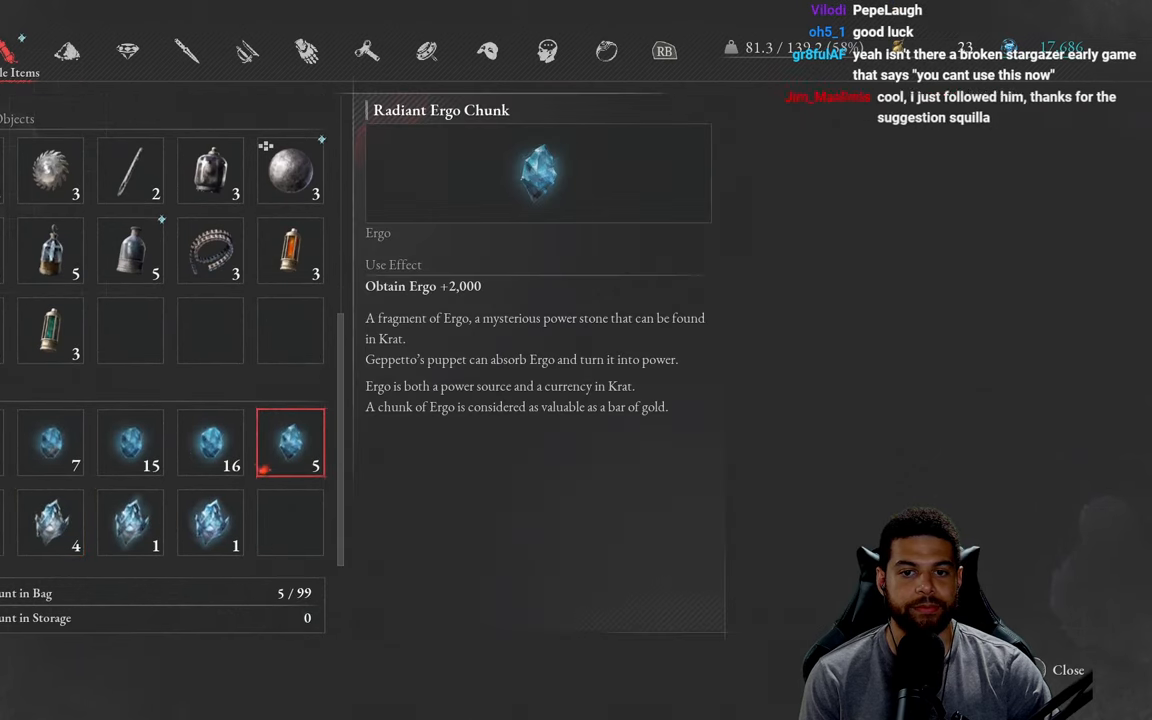
Gameplay with a controller (Xbox layout); each line is a JSON object with the inputs held at the frame after it. "events" lists button and stick changes between this image and that frame as [ms after this image, input, new state], when the widget could be followed in between.
{"buttons": [], "left_stick": "center", "right_stick": "center", "events": [[134, "DPAD_LEFT", "down"], [217, "DPAD_LEFT", "up"]]}
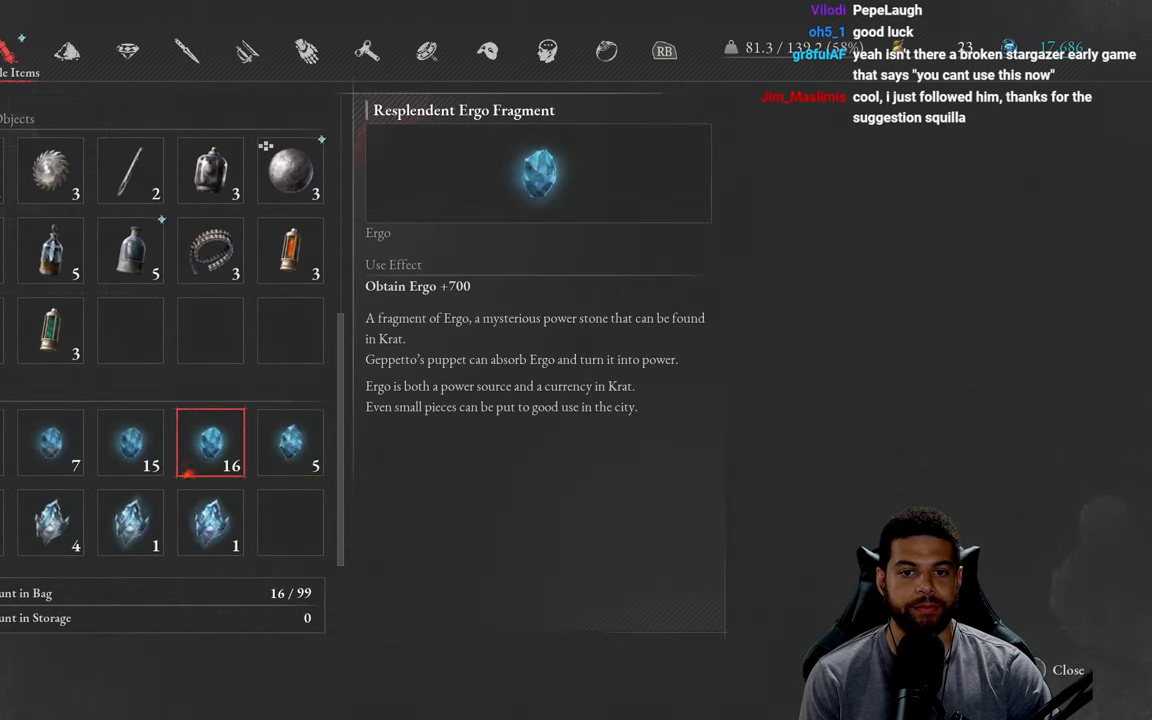
{"buttons": [], "left_stick": "center", "right_stick": "center", "events": [[67, "DPAD_RIGHT", "down"], [184, "DPAD_RIGHT", "up"]]}
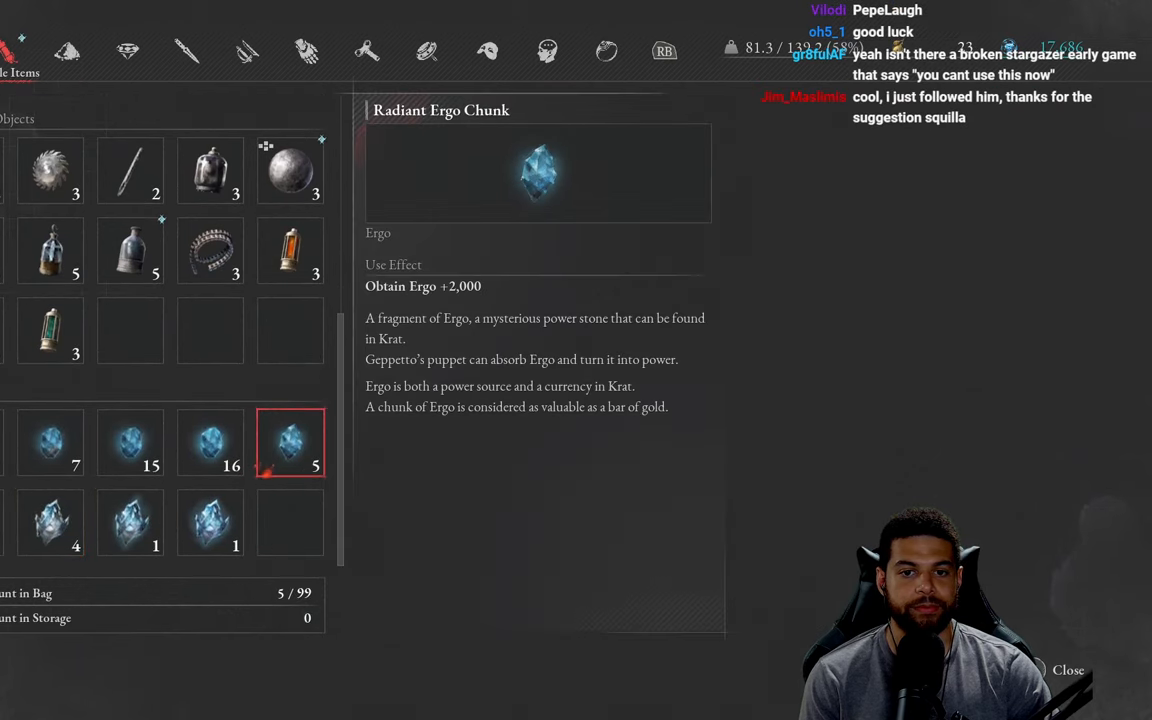
{"buttons": [], "left_stick": "center", "right_stick": "center", "events": [[150, "DPAD_LEFT", "down"], [250, "DPAD_LEFT", "up"]]}
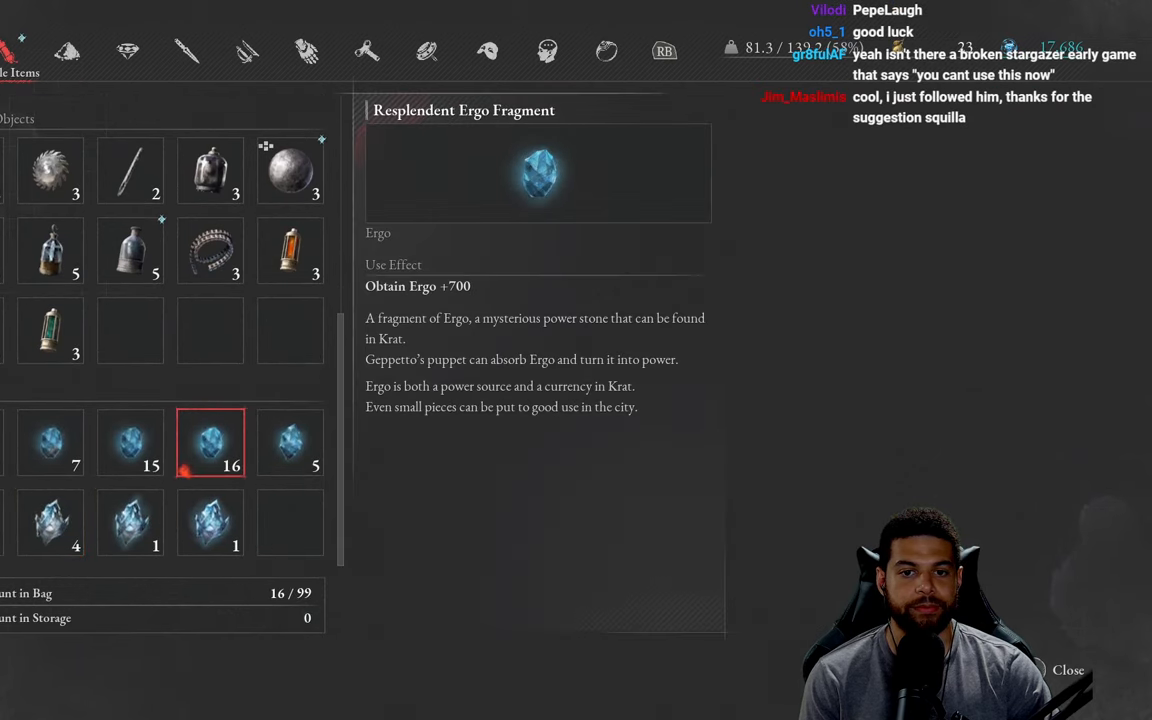
{"buttons": [], "left_stick": "center", "right_stick": "center", "events": [[334, "A", "down"], [450, "A", "up"]]}
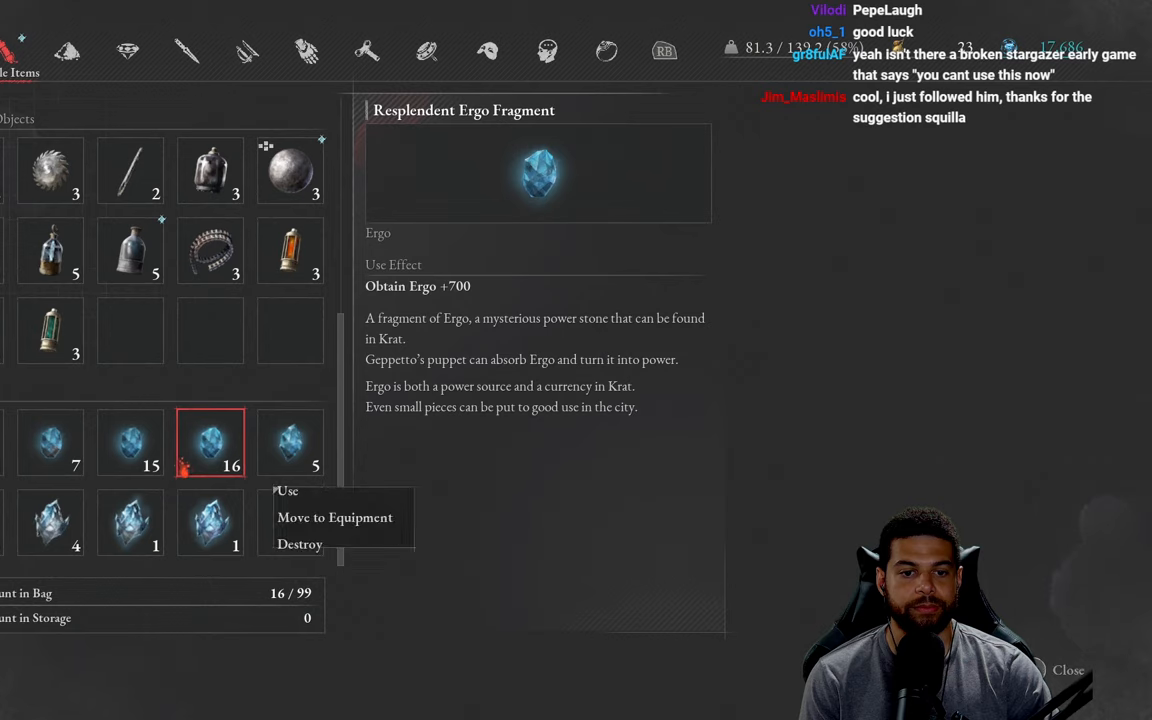
{"buttons": [], "left_stick": "center", "right_stick": "center", "events": []}
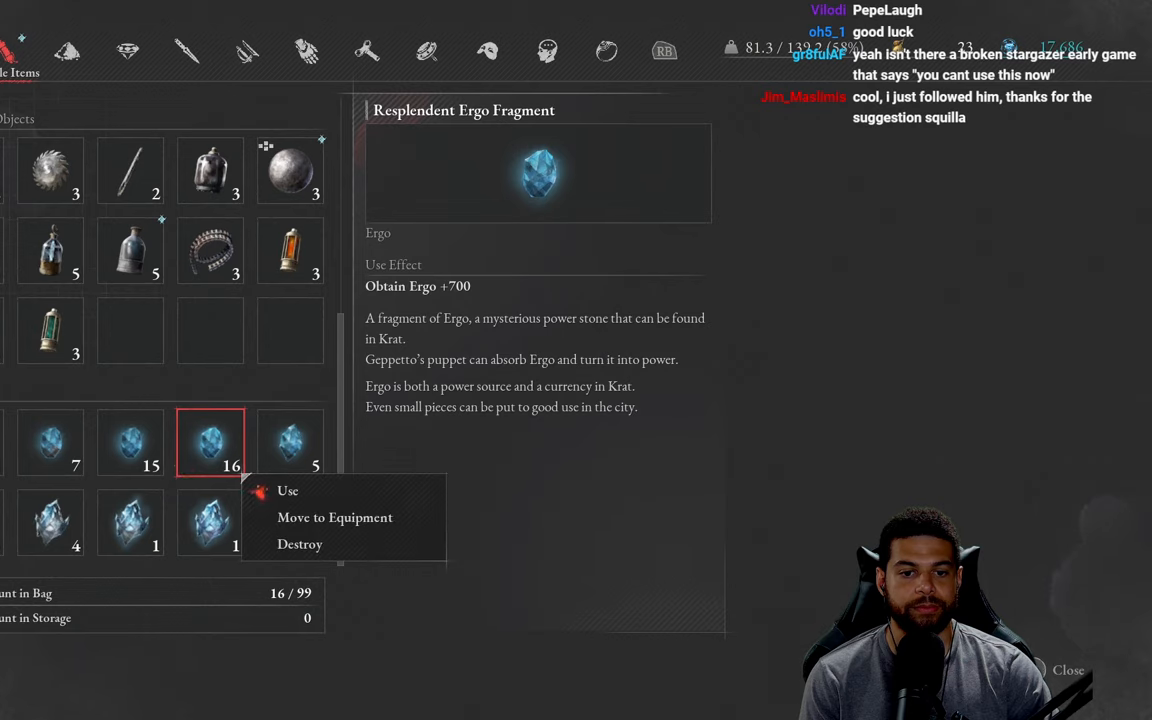
{"buttons": [], "left_stick": "center", "right_stick": "center", "events": []}
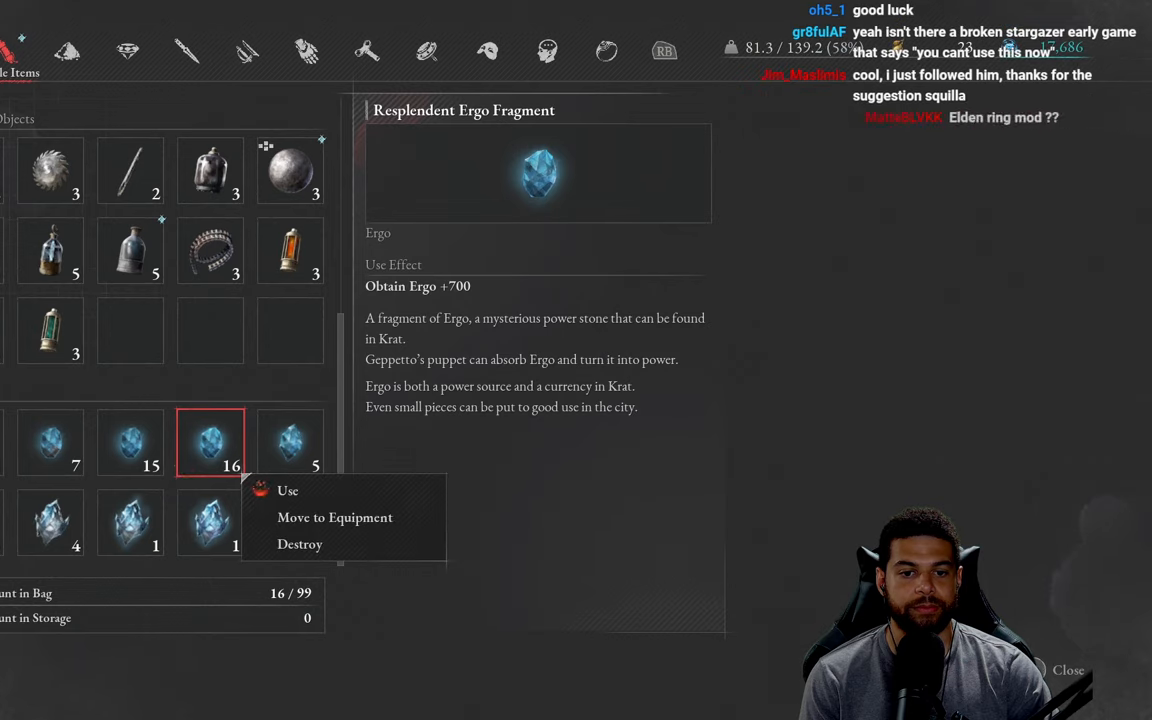
{"buttons": ["A"], "left_stick": "center", "right_stick": "center", "events": [[483, "A", "down"]]}
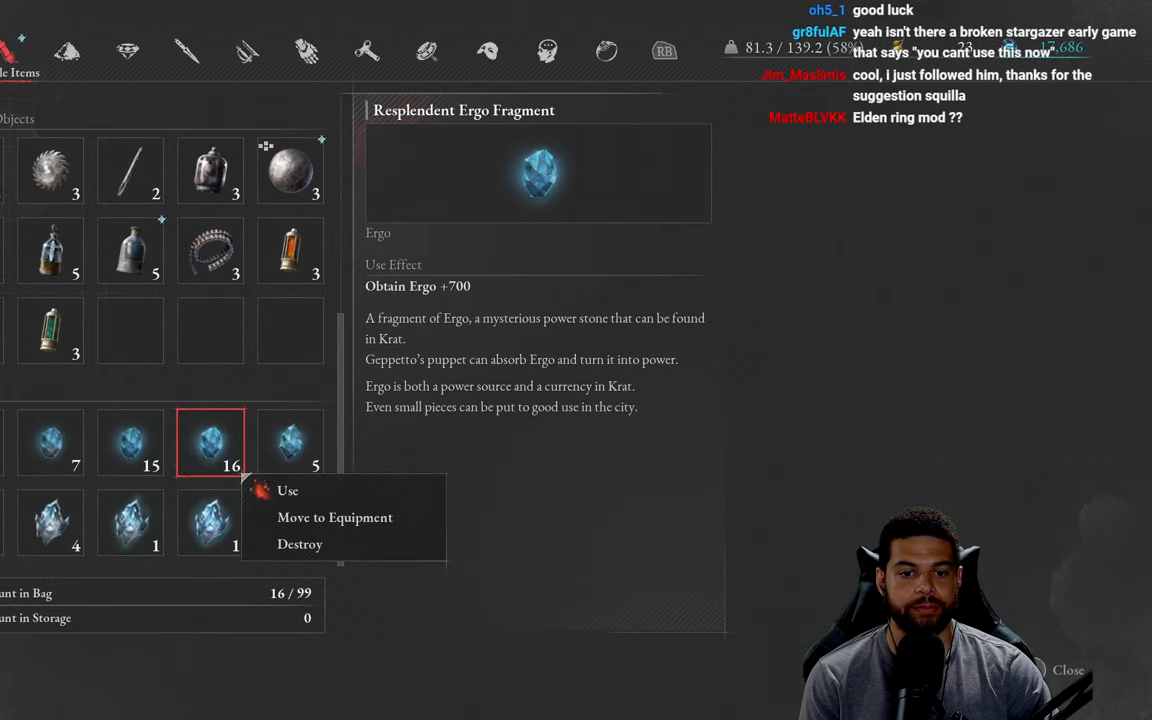
{"buttons": [], "left_stick": "center", "right_stick": "center", "events": [[100, "A", "up"]]}
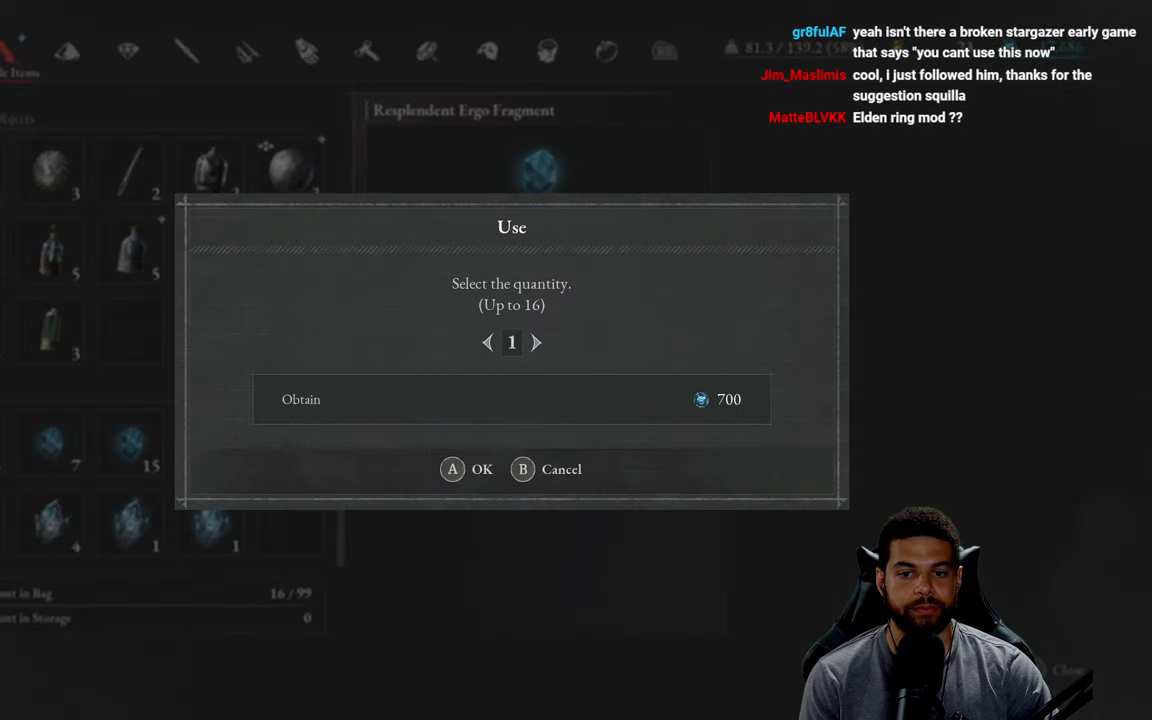
{"buttons": [], "left_stick": "center", "right_stick": "center", "events": [[233, "DPAD_RIGHT", "down"], [366, "DPAD_RIGHT", "up"]]}
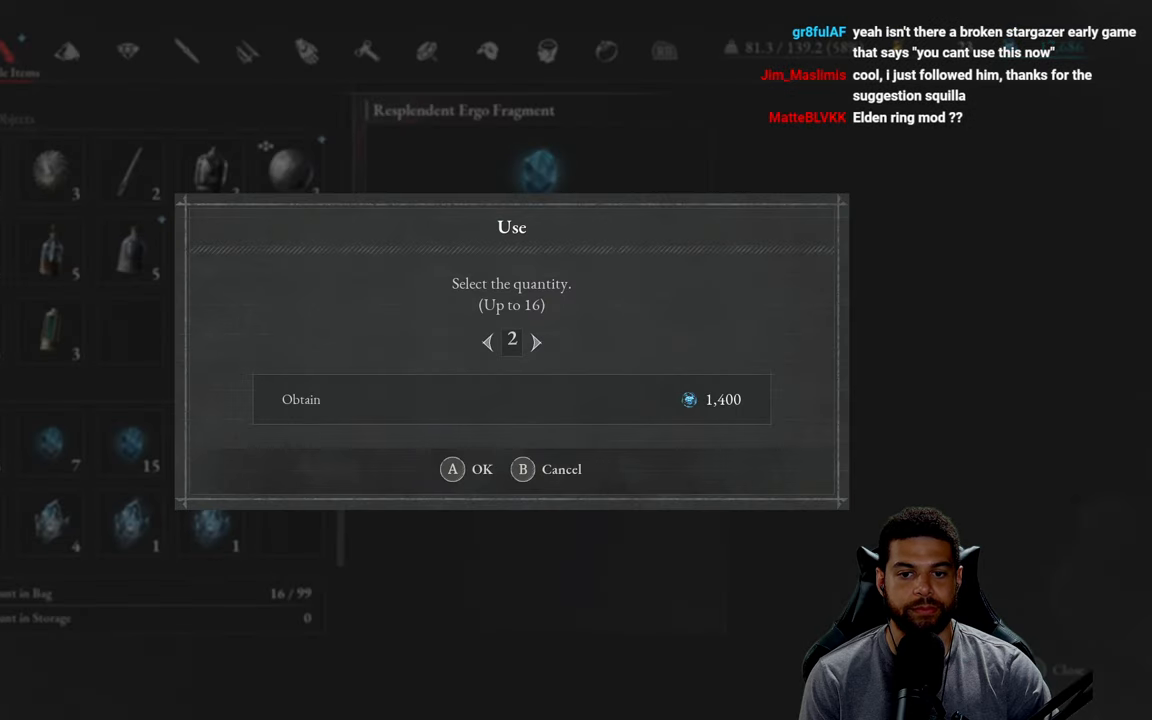
{"buttons": [], "left_stick": "center", "right_stick": "center", "events": [[150, "A", "down"], [266, "A", "up"]]}
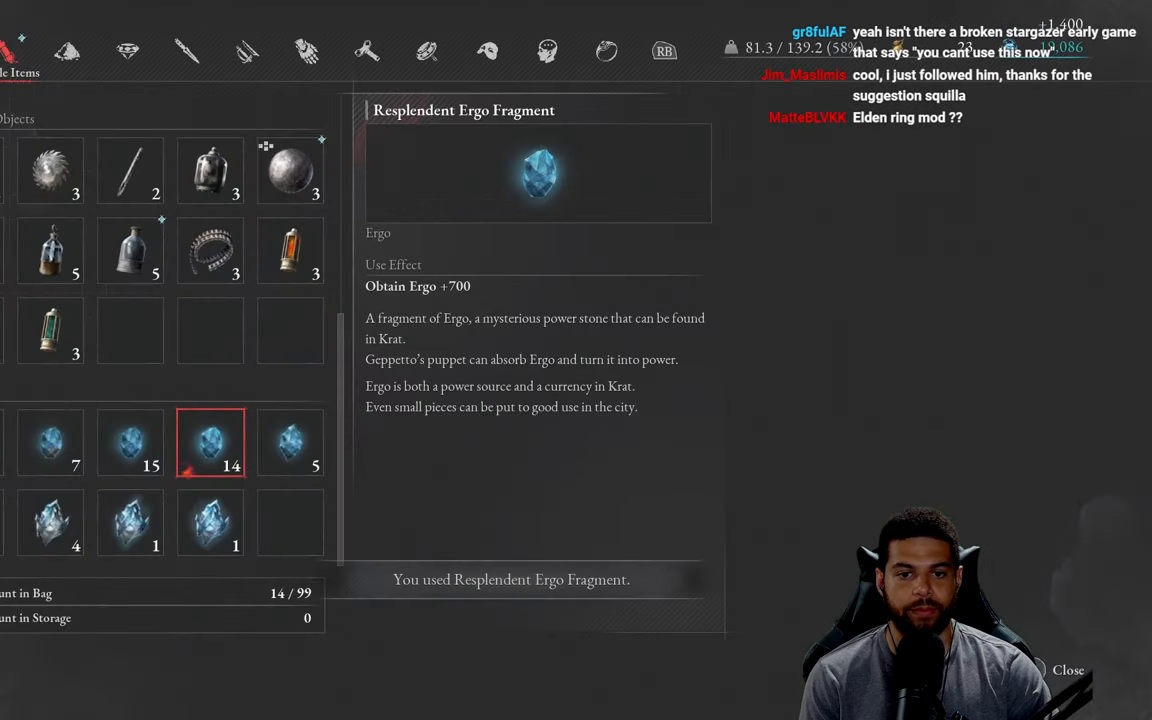
{"buttons": [], "left_stick": "center", "right_stick": "center", "events": [[233, "B", "down"], [300, "B", "up"]]}
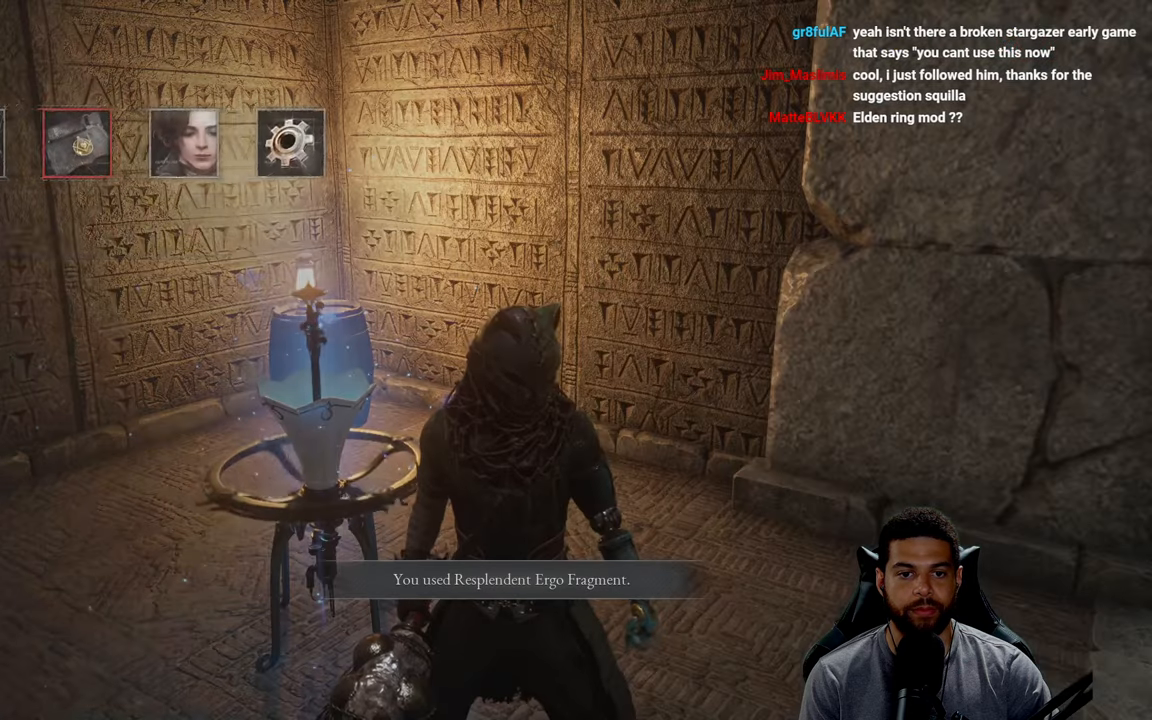
{"buttons": ["A"], "left_stick": "up", "right_stick": "center", "events": [[166, "B", "down"], [250, "B", "up"], [350, "left_stick", "up-left"], [483, "A", "down"], [500, "left_stick", "up"]]}
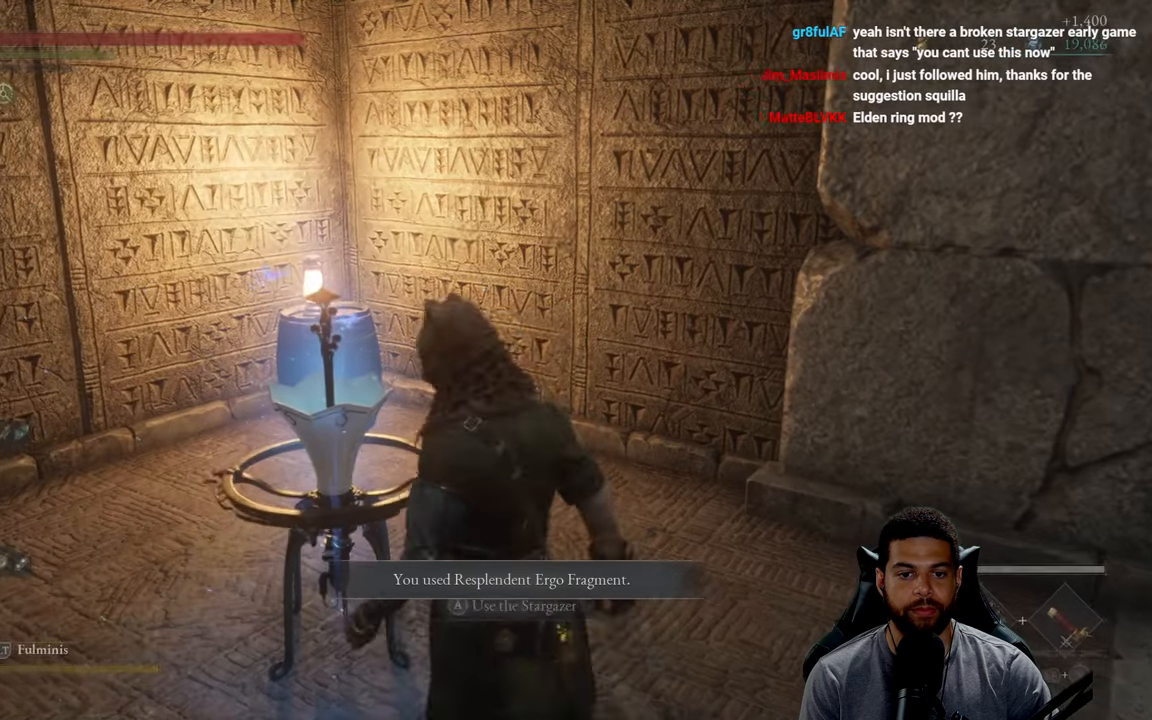
{"buttons": [], "left_stick": "center", "right_stick": "center", "events": [[16, "left_stick", "center"], [66, "A", "up"]]}
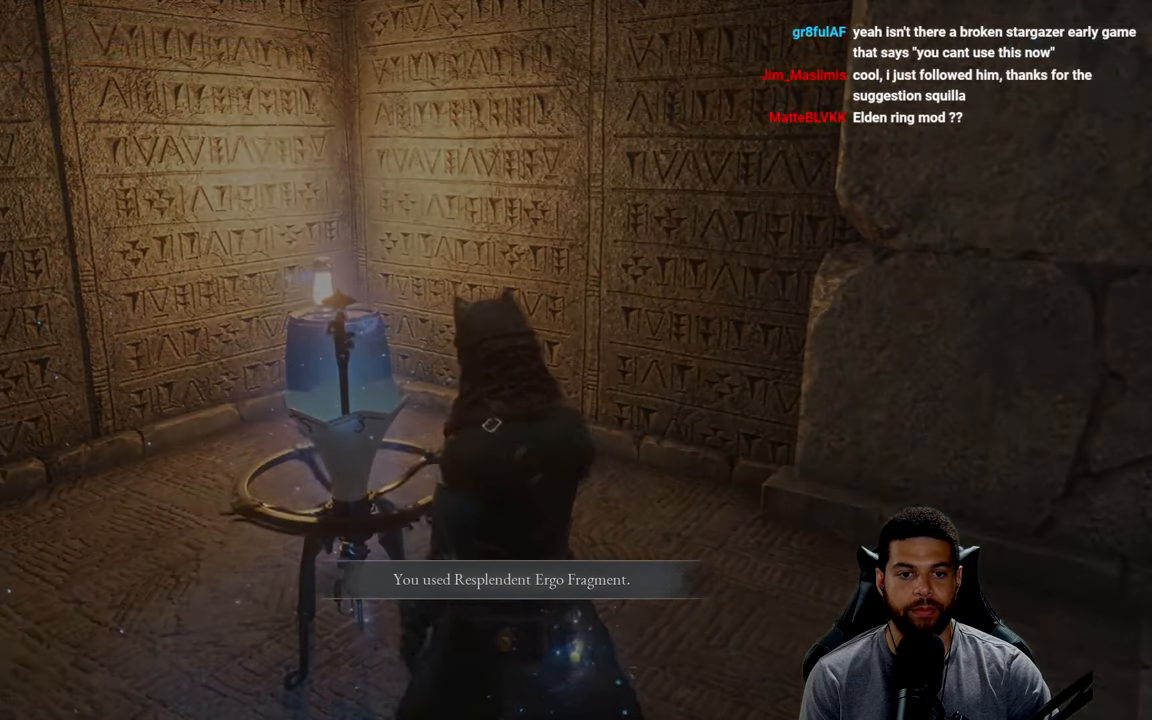
{"buttons": [], "left_stick": "center", "right_stick": "center", "events": []}
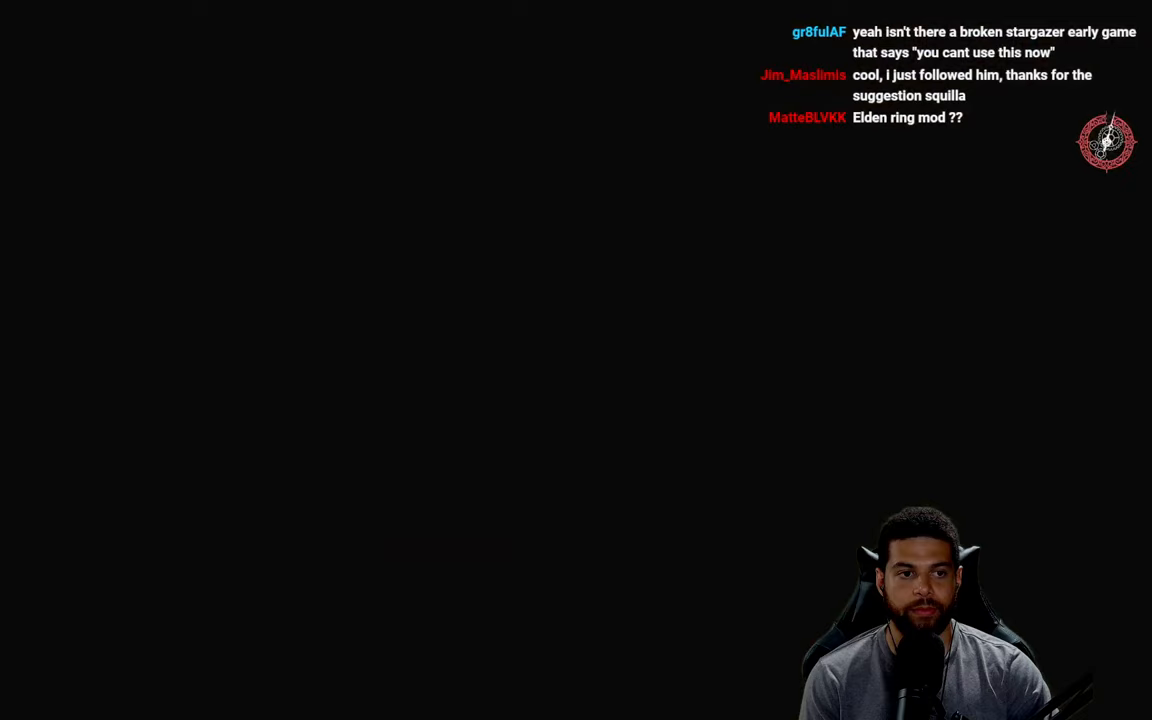
{"buttons": [], "left_stick": "center", "right_stick": "center", "events": []}
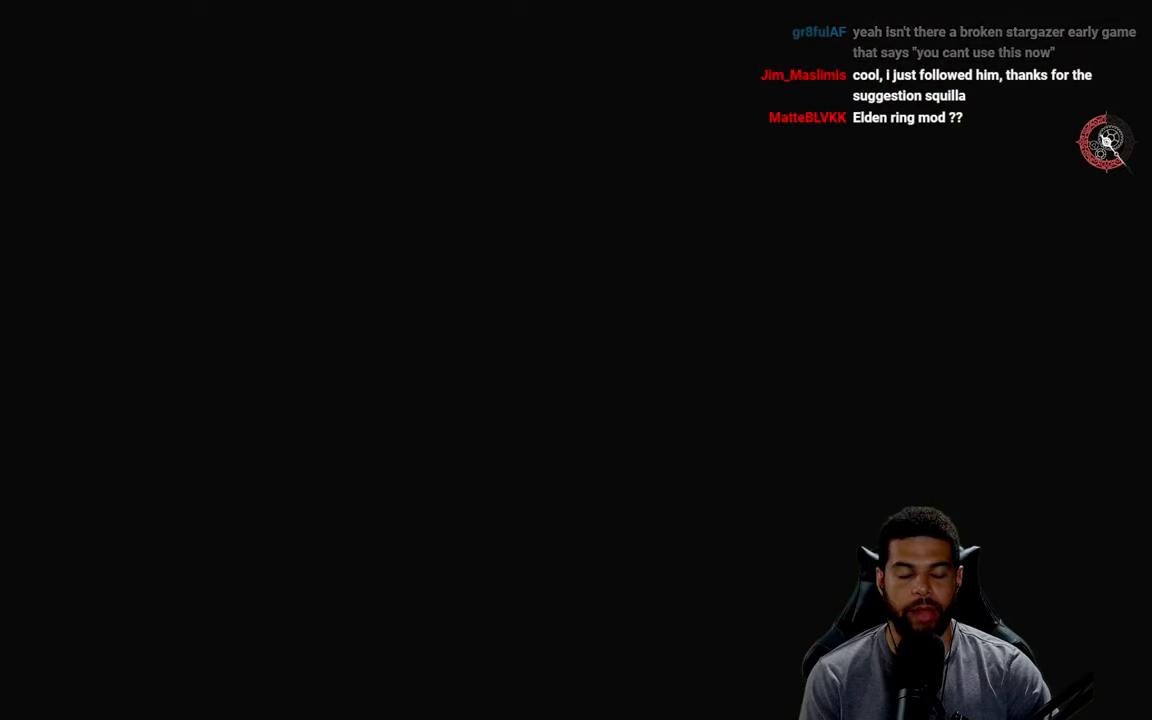
{"buttons": [], "left_stick": "center", "right_stick": "center", "events": []}
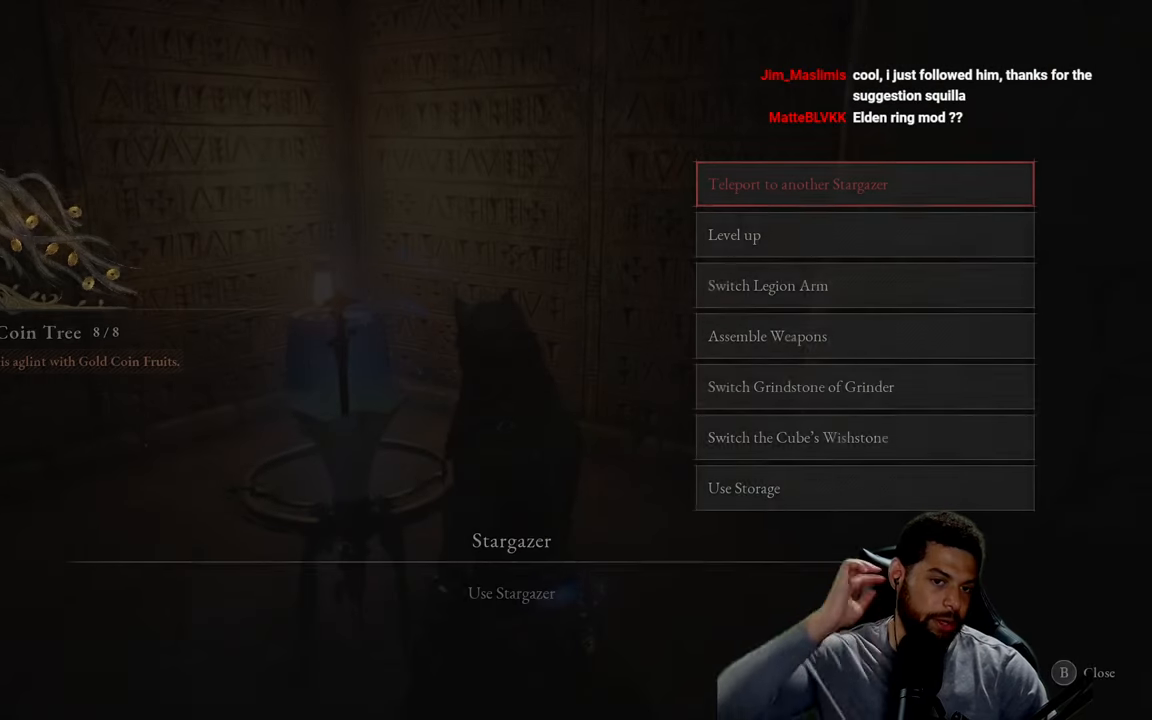
{"buttons": [], "left_stick": "center", "right_stick": "center", "events": []}
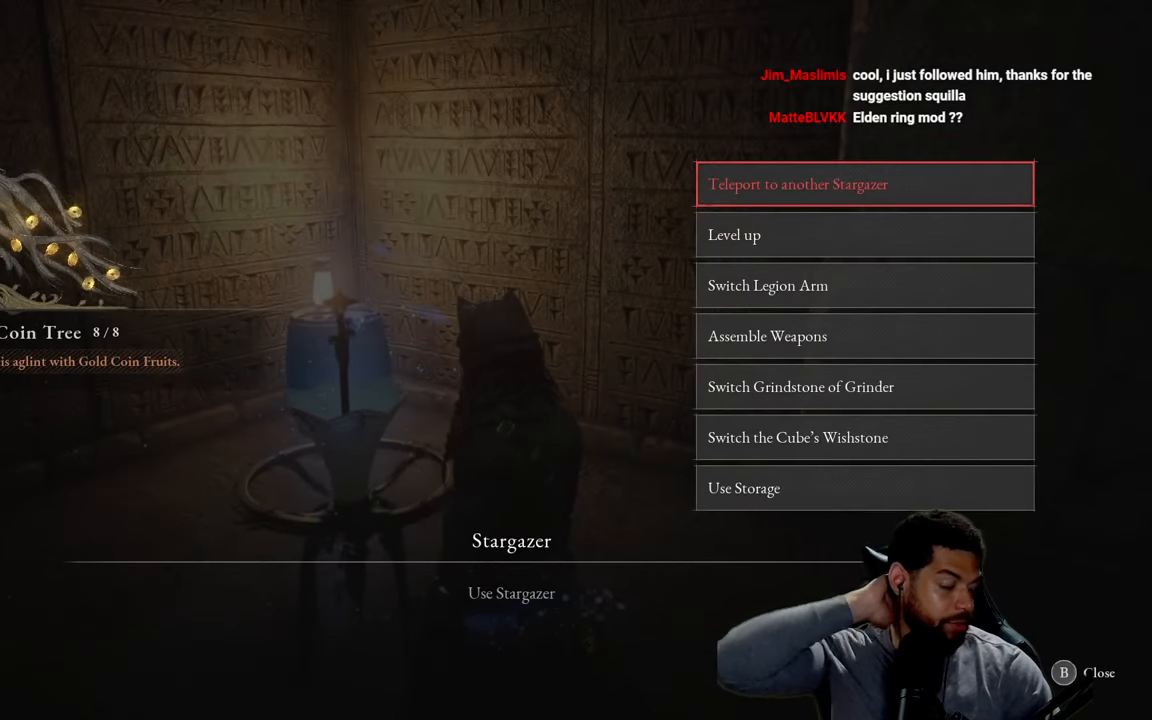
{"buttons": [], "left_stick": "center", "right_stick": "center", "events": []}
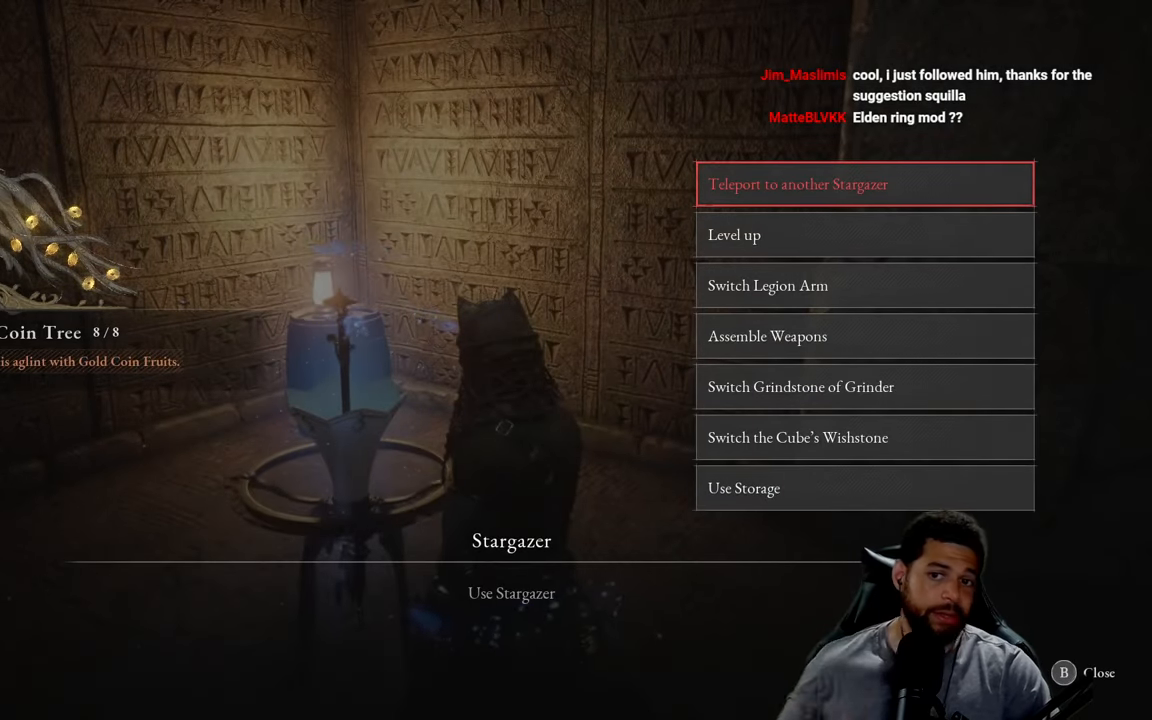
{"buttons": ["DPAD_DOWN"], "left_stick": "center", "right_stick": "center", "events": [[483, "DPAD_DOWN", "down"]]}
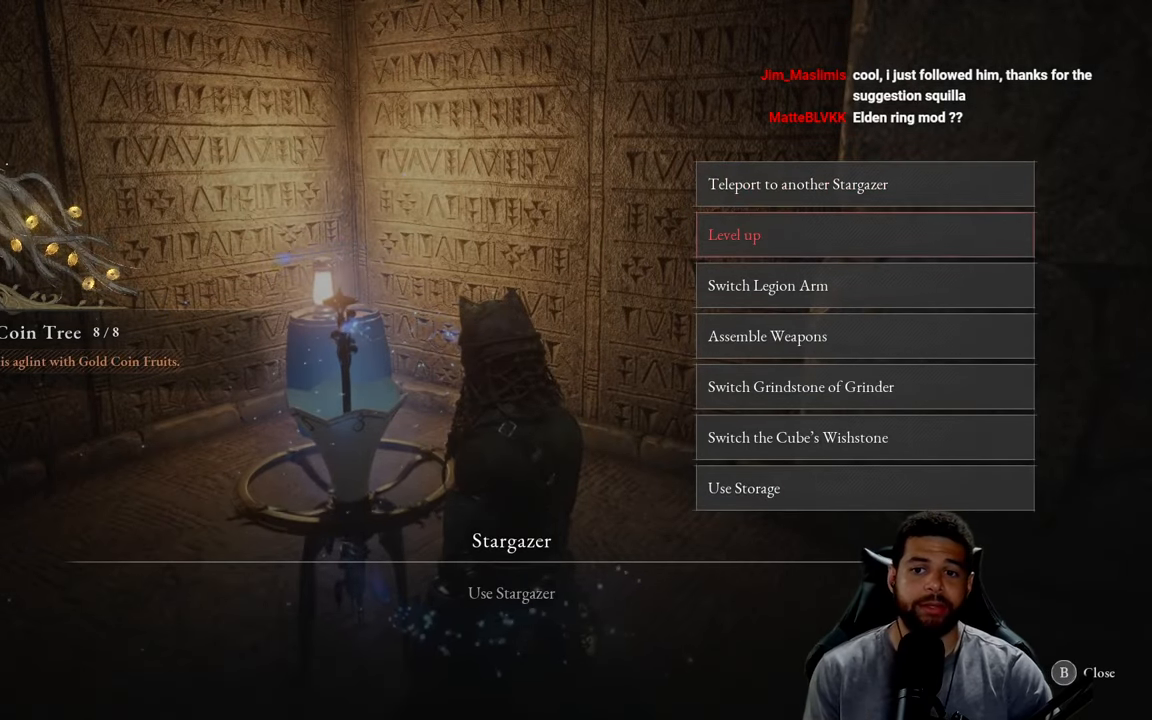
{"buttons": [], "left_stick": "center", "right_stick": "center", "events": [[67, "DPAD_DOWN", "up"], [83, "A", "down"], [167, "A", "up"]]}
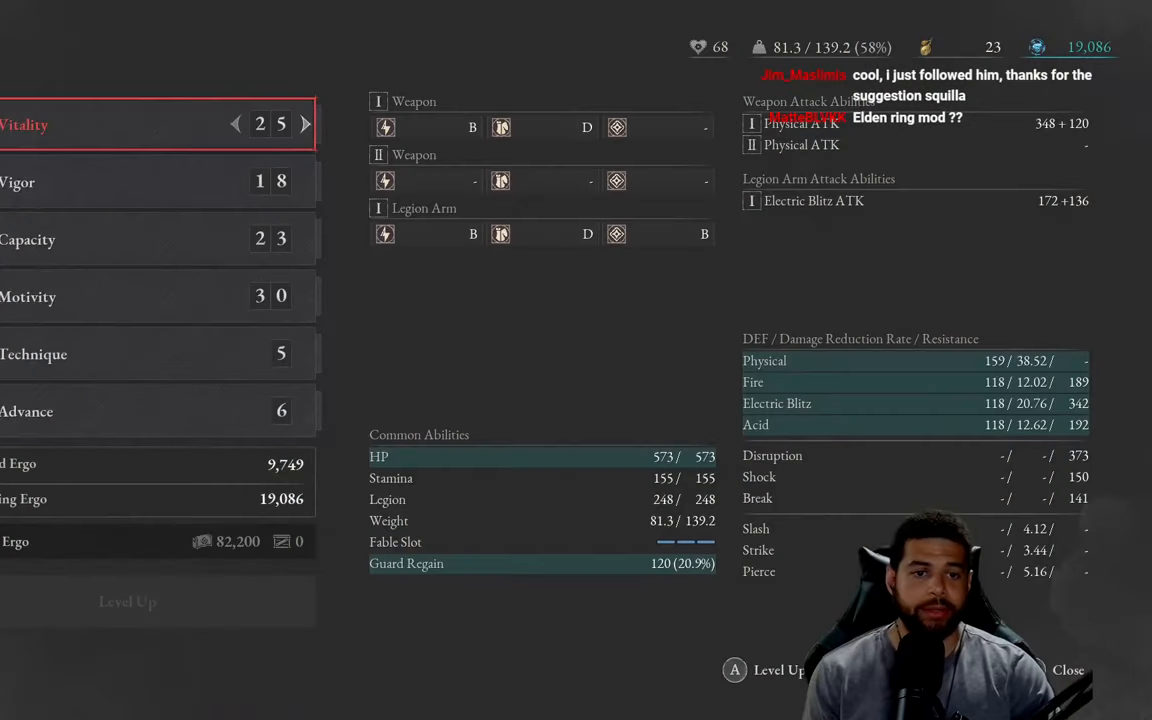
{"buttons": ["DPAD_RIGHT"], "left_stick": "center", "right_stick": "center", "events": [[133, "DPAD_RIGHT", "down"], [233, "DPAD_RIGHT", "up"], [317, "DPAD_RIGHT", "down"], [417, "DPAD_RIGHT", "up"], [483, "DPAD_RIGHT", "down"]]}
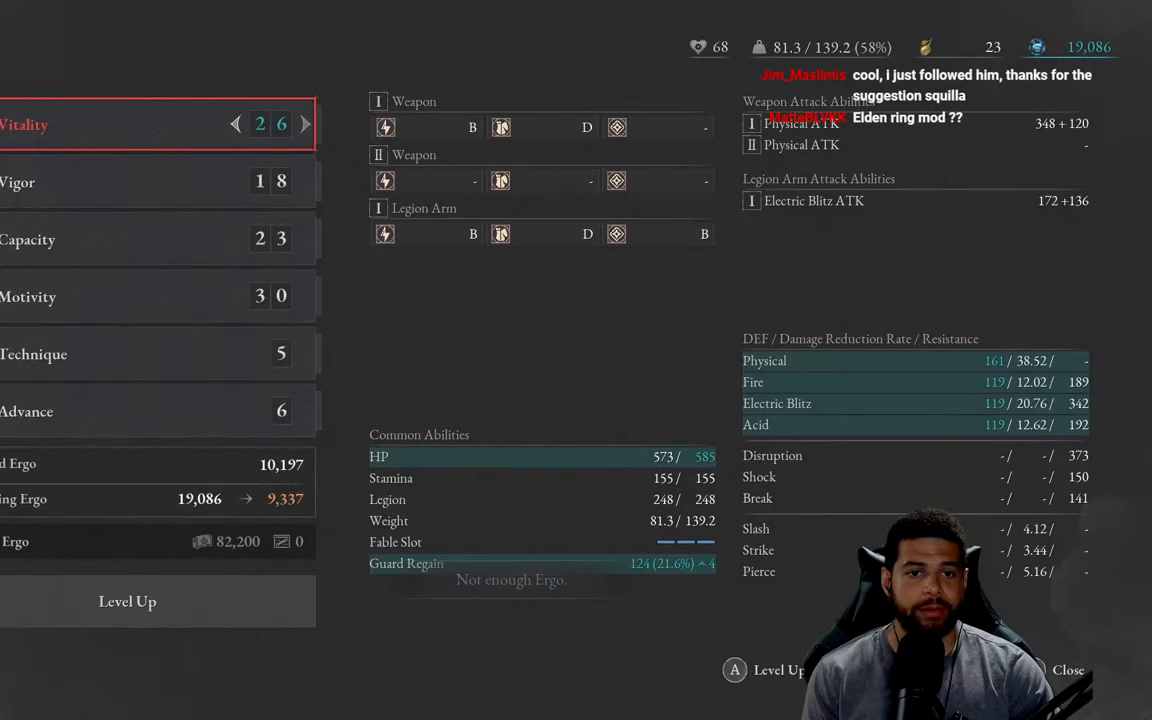
{"buttons": [], "left_stick": "center", "right_stick": "center", "events": [[117, "DPAD_RIGHT", "up"], [200, "DPAD_RIGHT", "down"], [333, "DPAD_RIGHT", "up"]]}
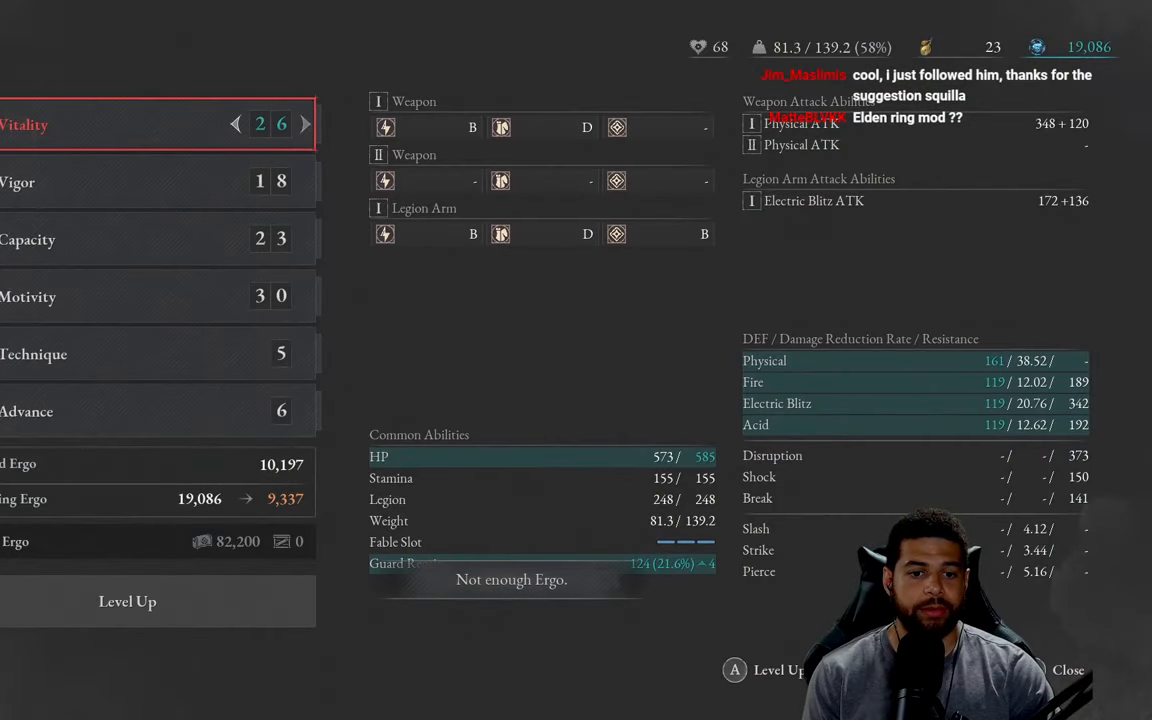
{"buttons": [], "left_stick": "center", "right_stick": "center", "events": []}
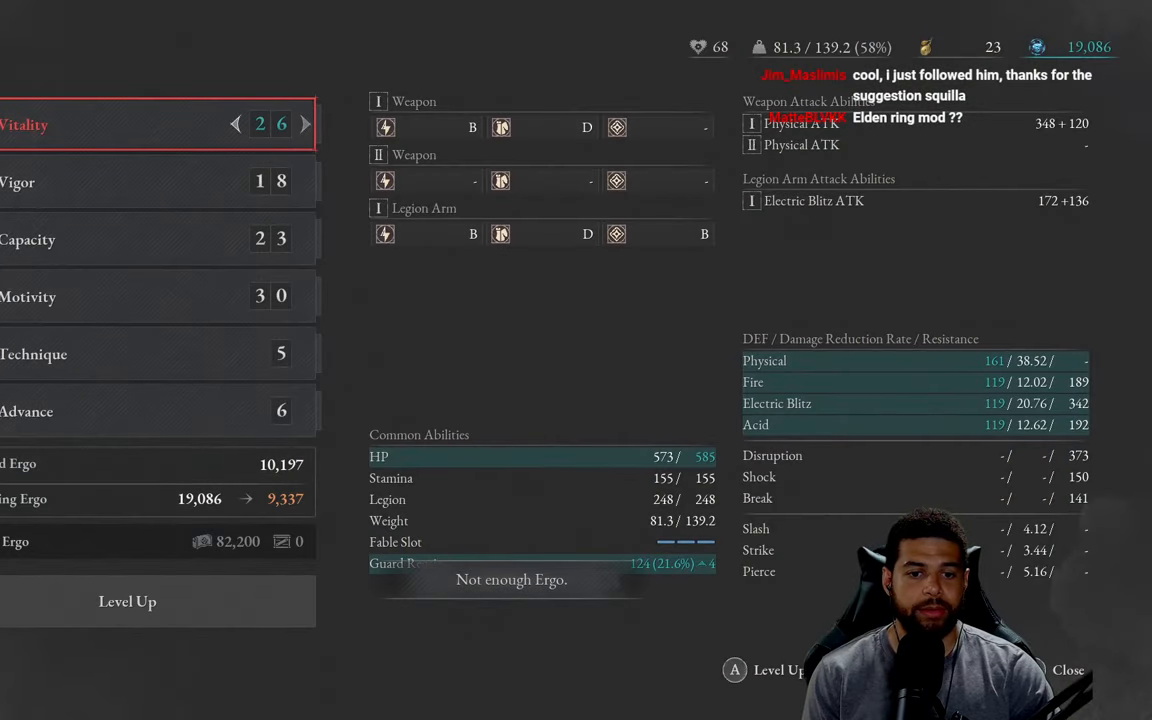
{"buttons": [], "left_stick": "center", "right_stick": "center", "events": []}
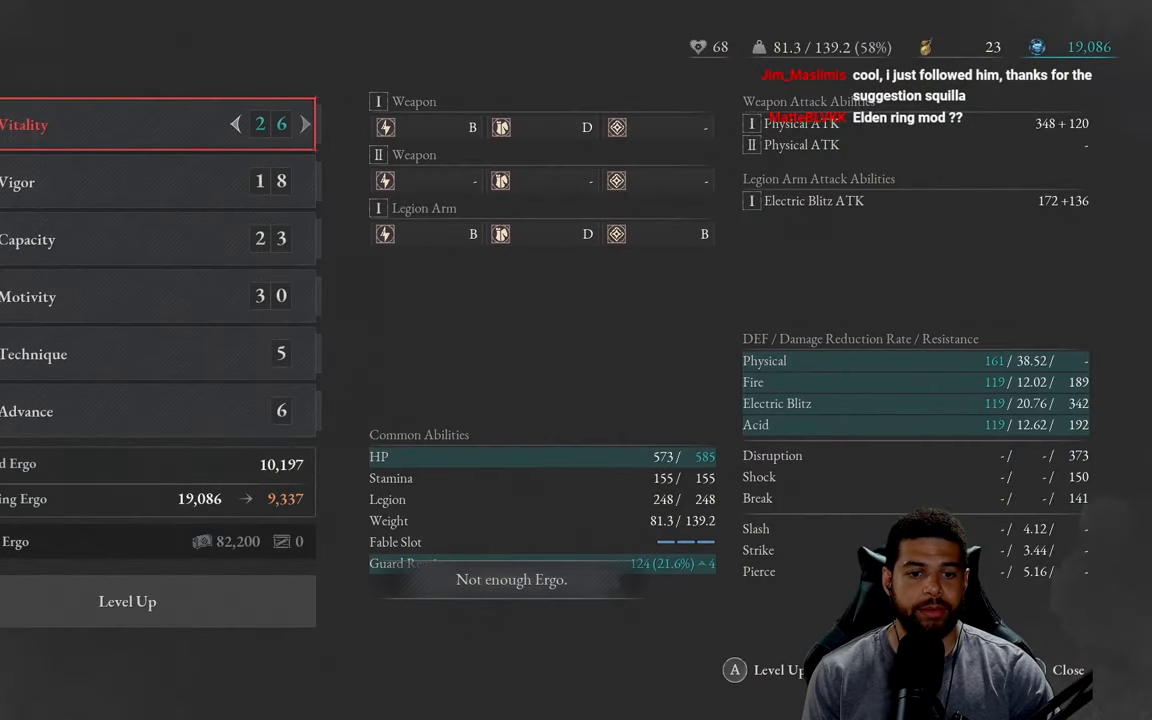
{"buttons": [], "left_stick": "center", "right_stick": "center", "events": []}
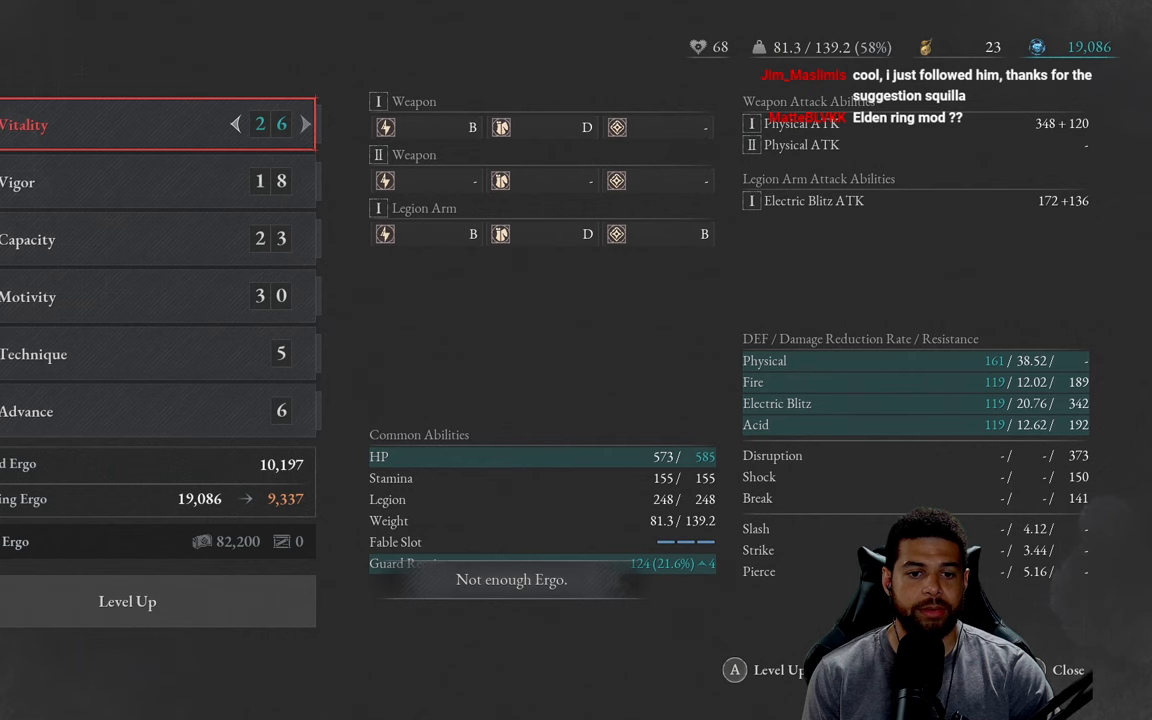
{"buttons": [], "left_stick": "center", "right_stick": "center", "events": []}
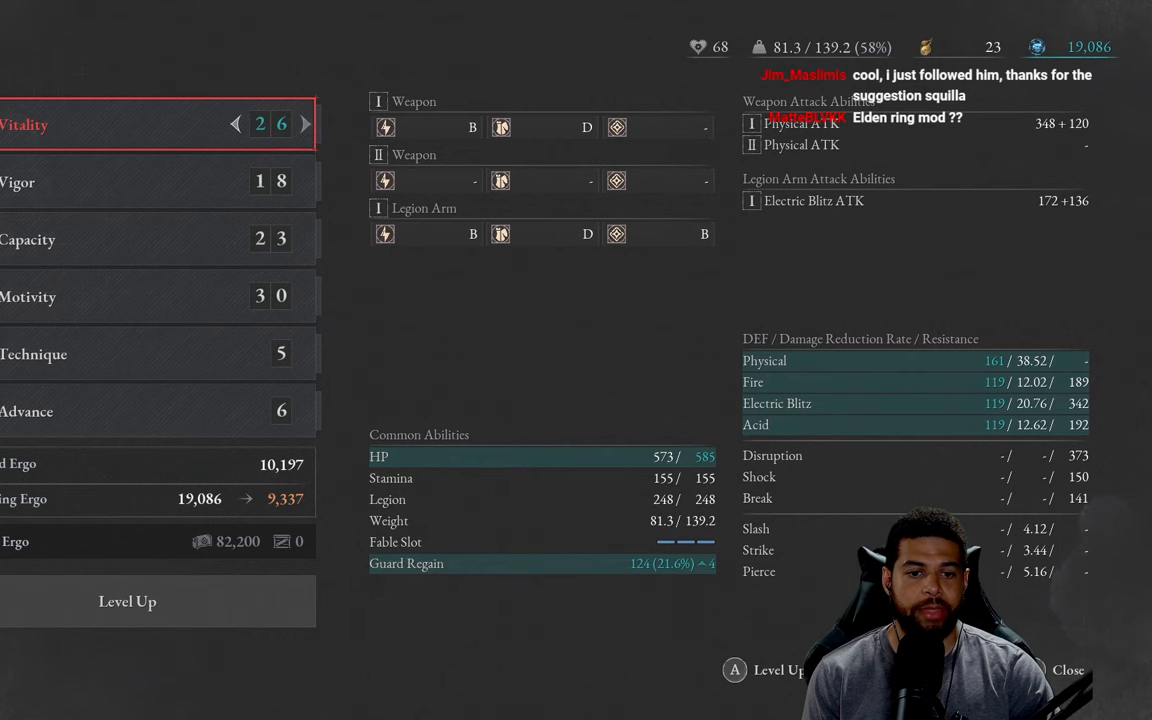
{"buttons": [], "left_stick": "center", "right_stick": "center", "events": []}
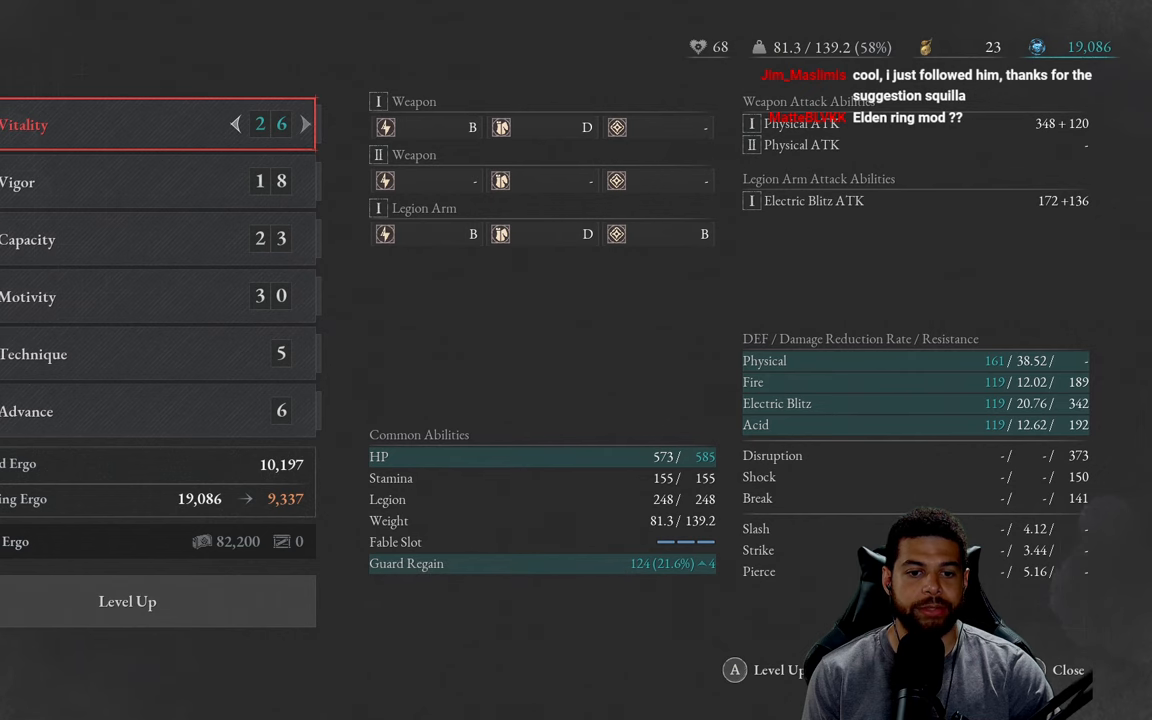
{"buttons": [], "left_stick": "center", "right_stick": "center", "events": [[284, "B", "down"], [367, "B", "up"]]}
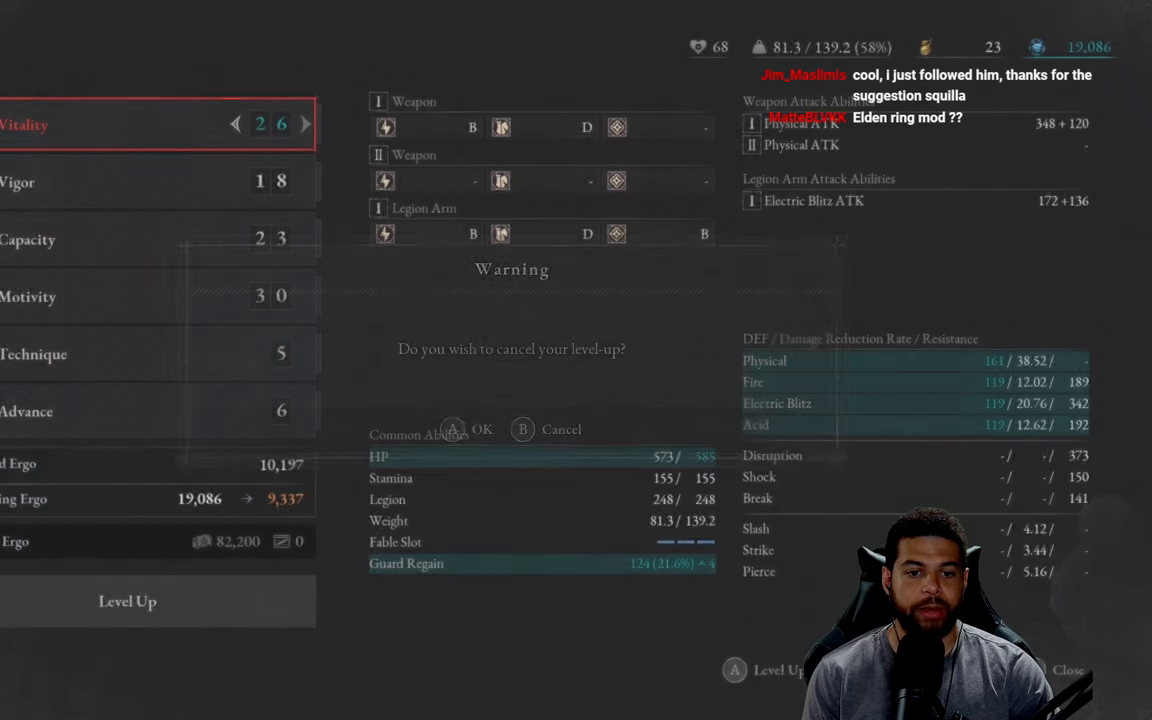
{"buttons": [], "left_stick": "center", "right_stick": "center", "events": []}